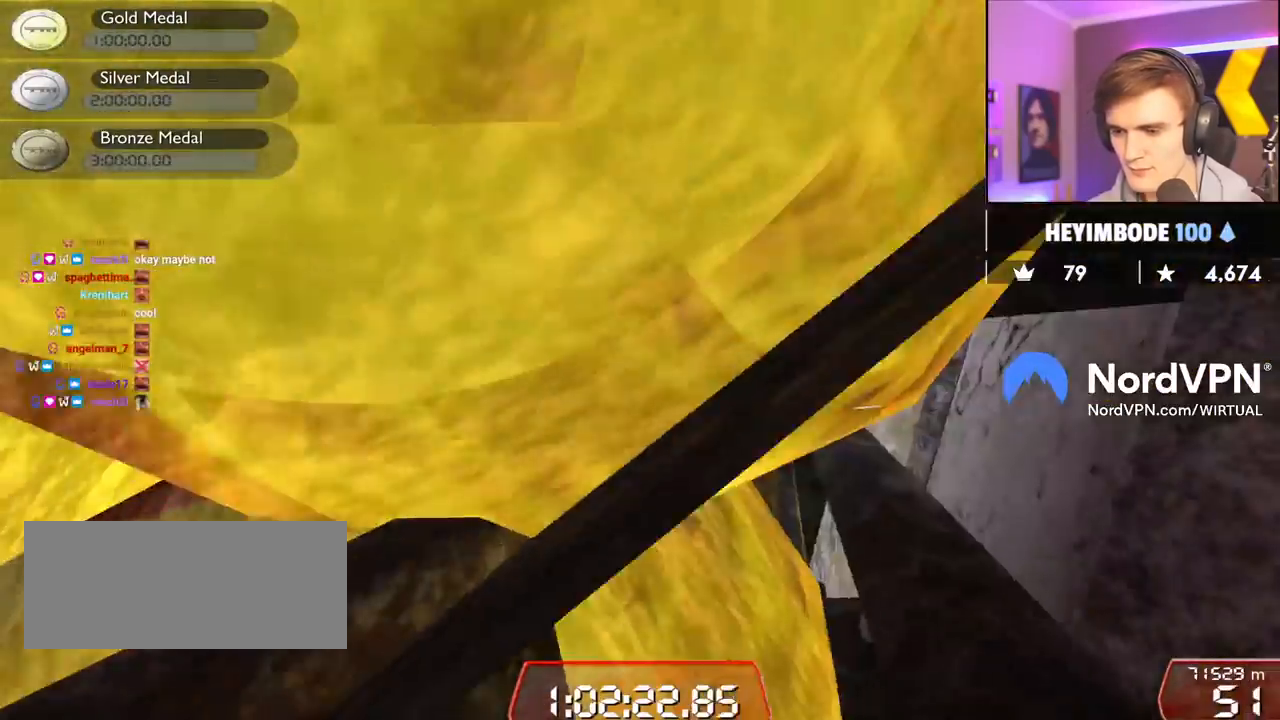
Gameplay with keyboard; each line is a JSON object with the keys held at the frame after it. "events" lists presses ("down") and releases ("up") of "brake", "down", "left", "right" and "up" between this image and that frame as [ms after this image, input, new state], when the widget could be followed in between. No other keys are recorded. Mouse input is not recorded. Key names are as the overlay labels them; some are game actions (e.g. jump) rather than physical keys.
{"keys": ["down", "up"], "events": [[100, "up", "down"], [150, "down", "down"], [150, "right", "up"], [184, "left", "down"], [467, "left", "up"]]}
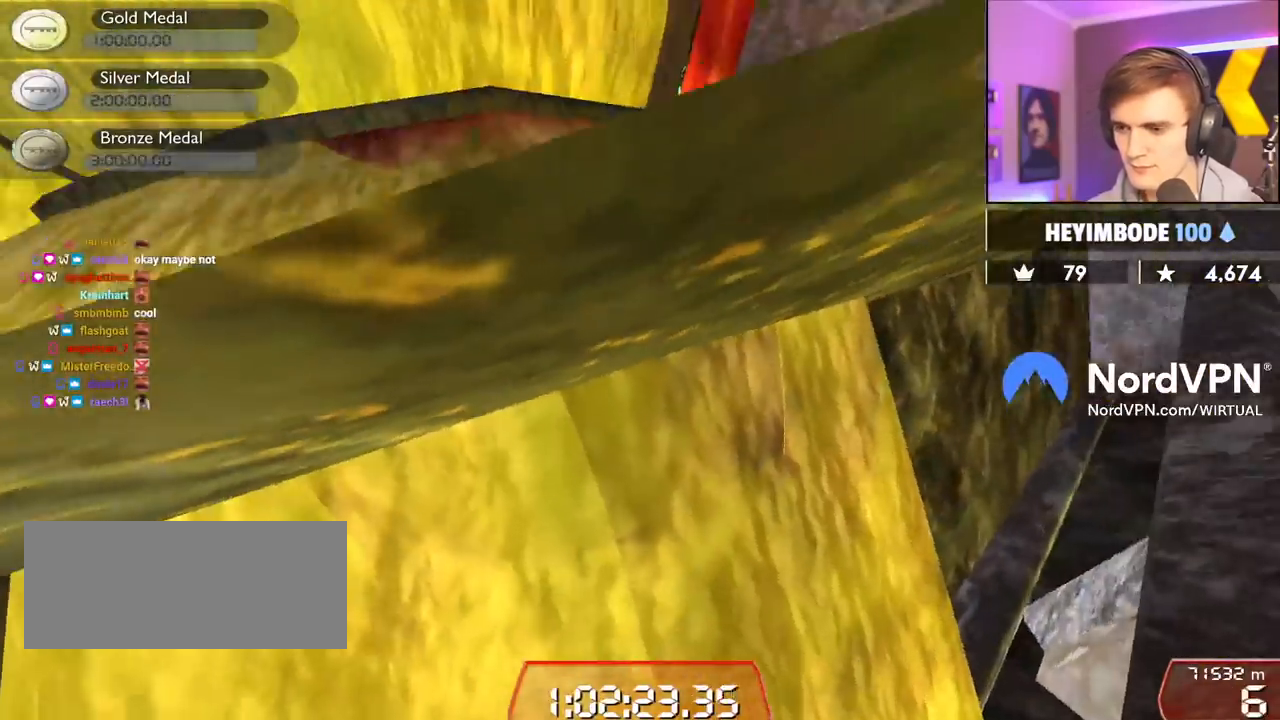
{"keys": ["down", "right", "up"], "events": [[250, "right", "down"]]}
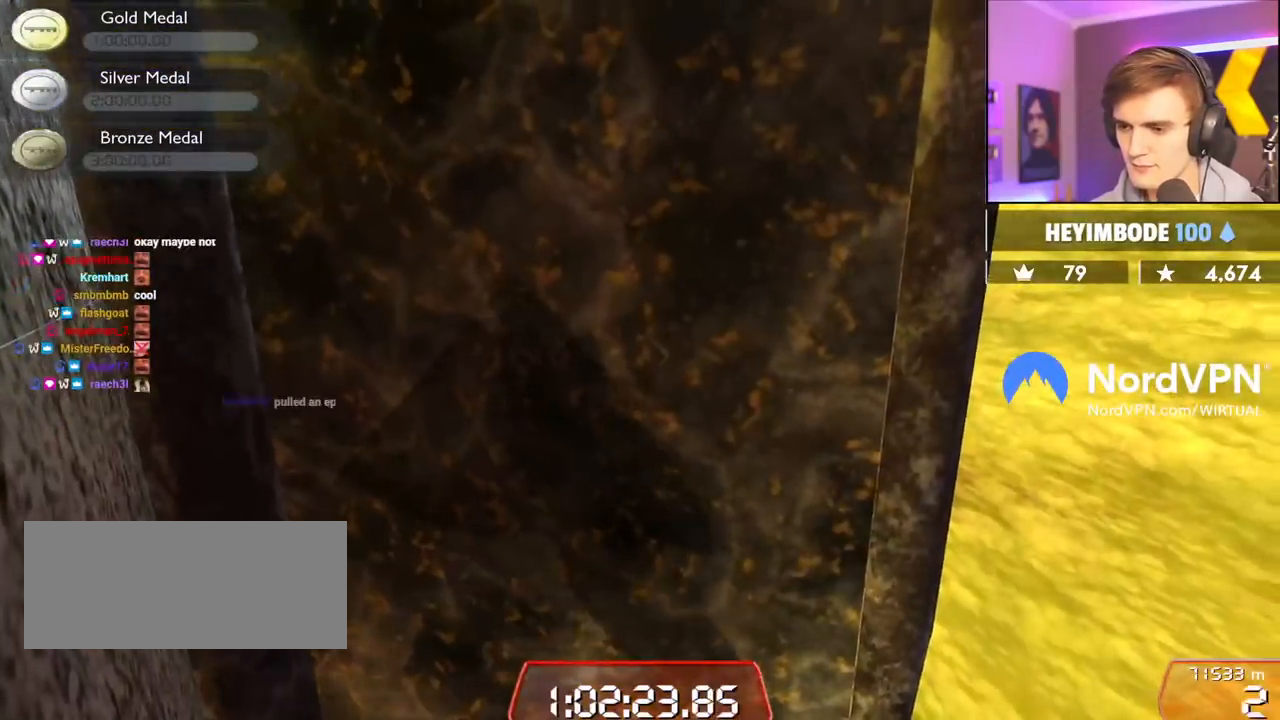
{"keys": ["left", "up"], "events": [[84, "left", "down"], [134, "down", "up"], [184, "right", "up"]]}
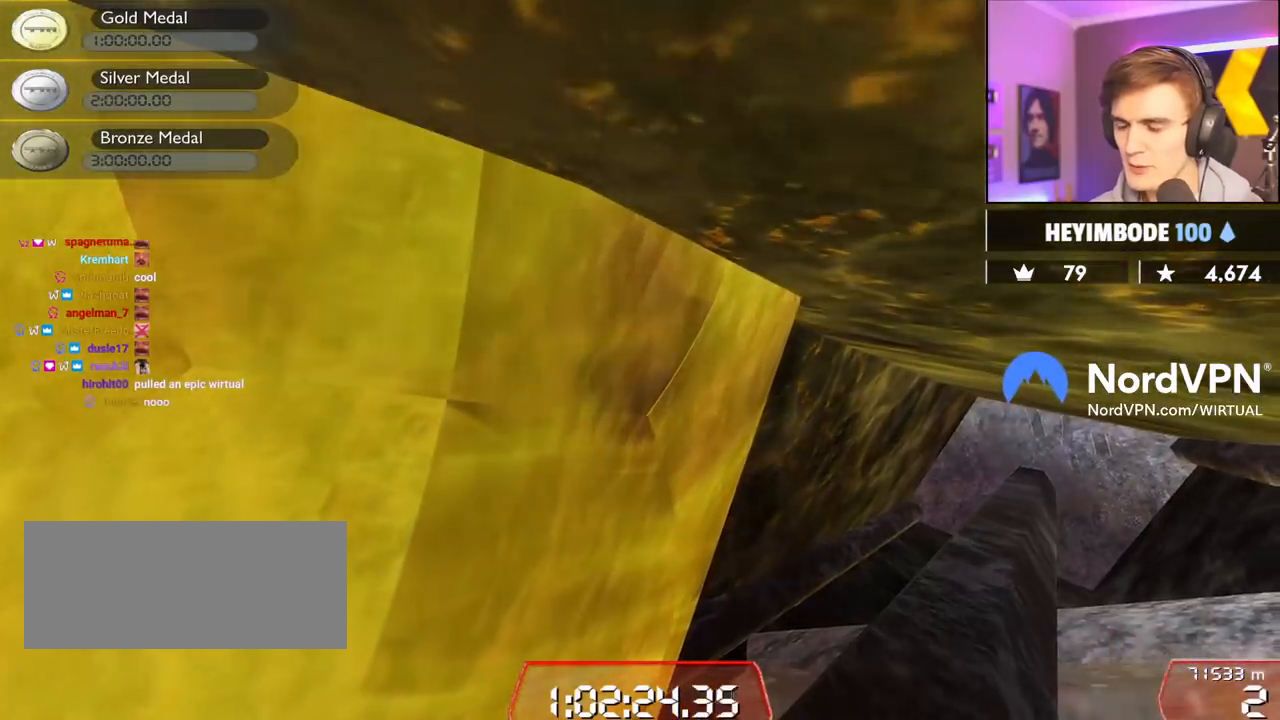
{"keys": ["down", "right", "up"], "events": [[150, "right", "down"], [184, "left", "up"], [384, "down", "down"]]}
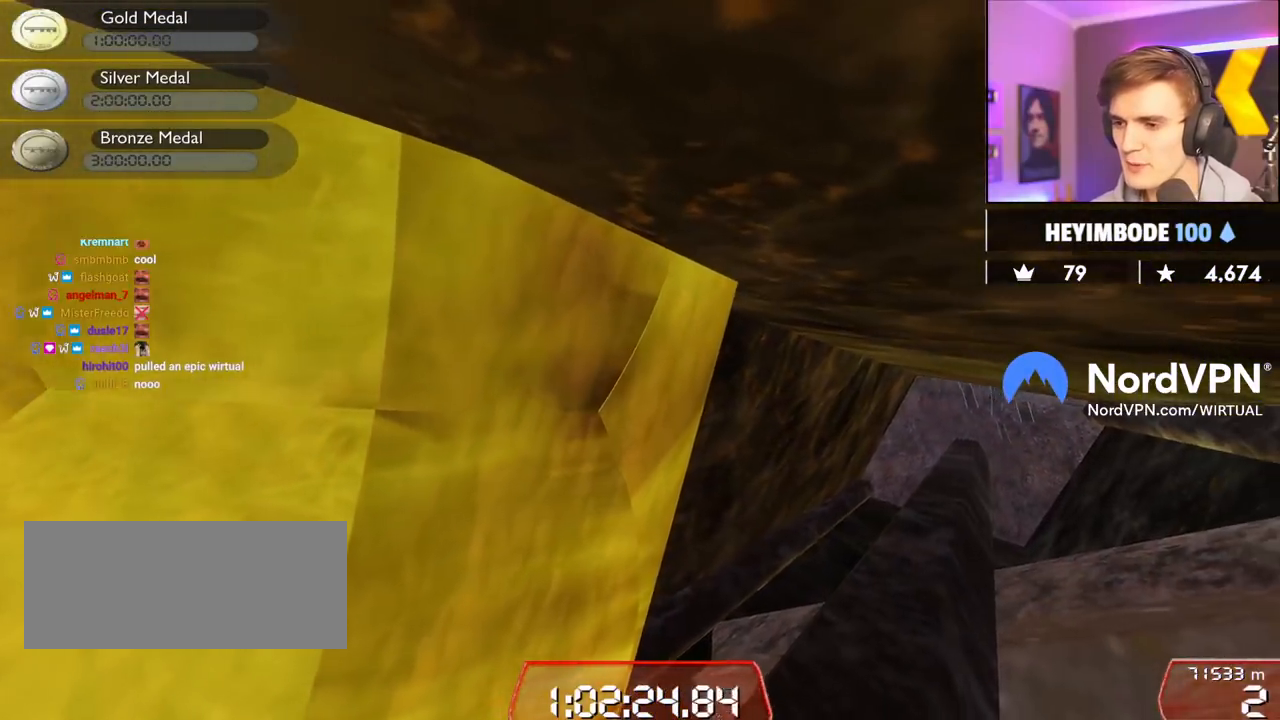
{"keys": ["down", "right", "up"], "events": [[167, "down", "up"], [300, "down", "down"]]}
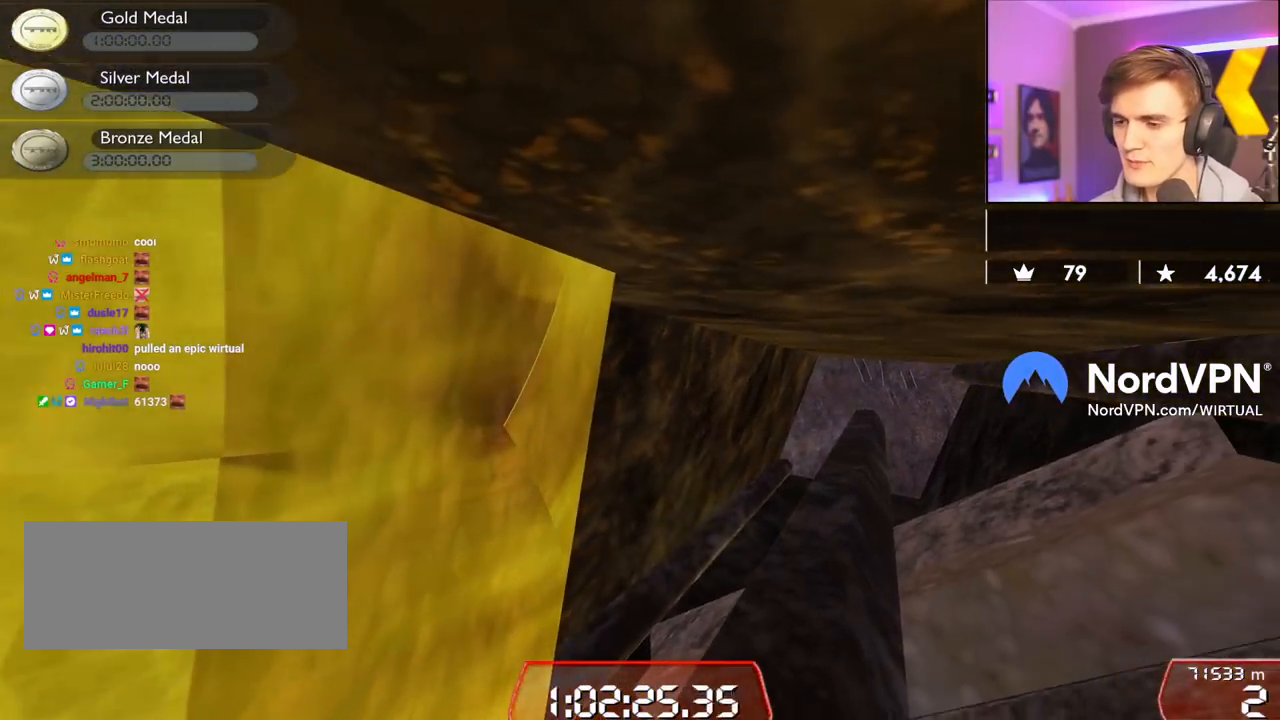
{"keys": ["left", "up"], "events": [[184, "down", "up"], [417, "left", "down"], [417, "right", "up"]]}
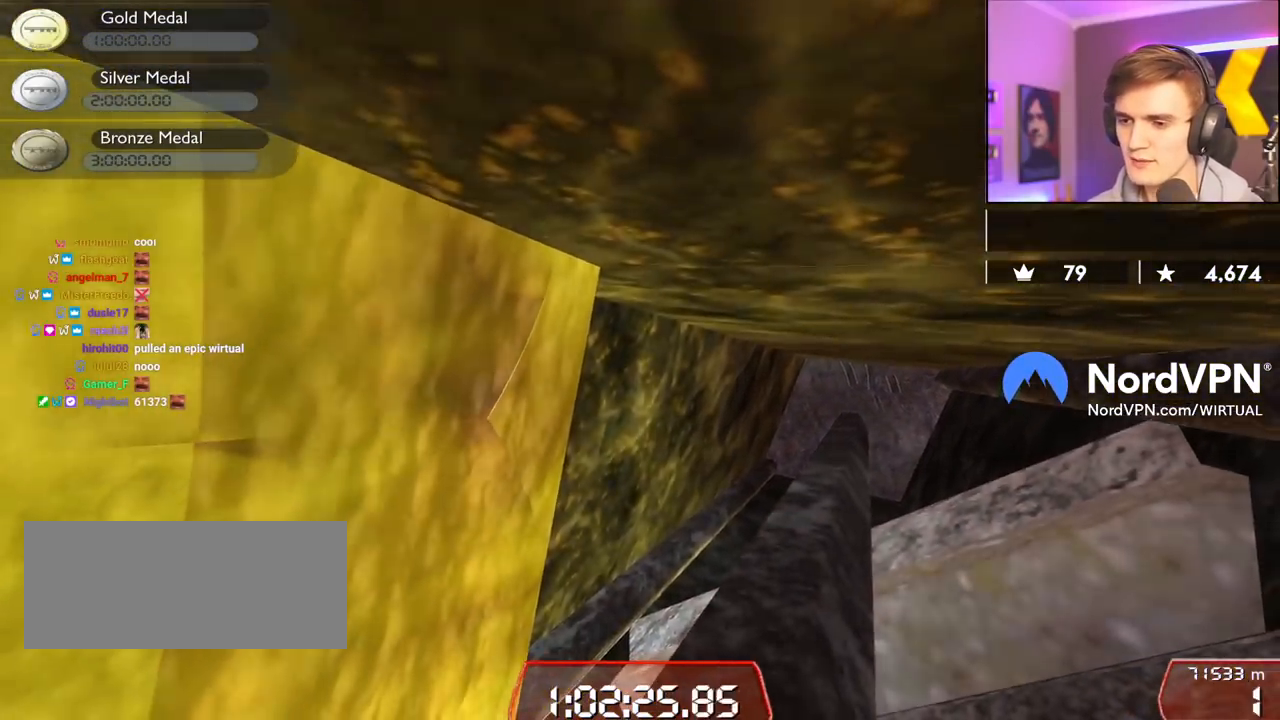
{"keys": ["left", "up"], "events": []}
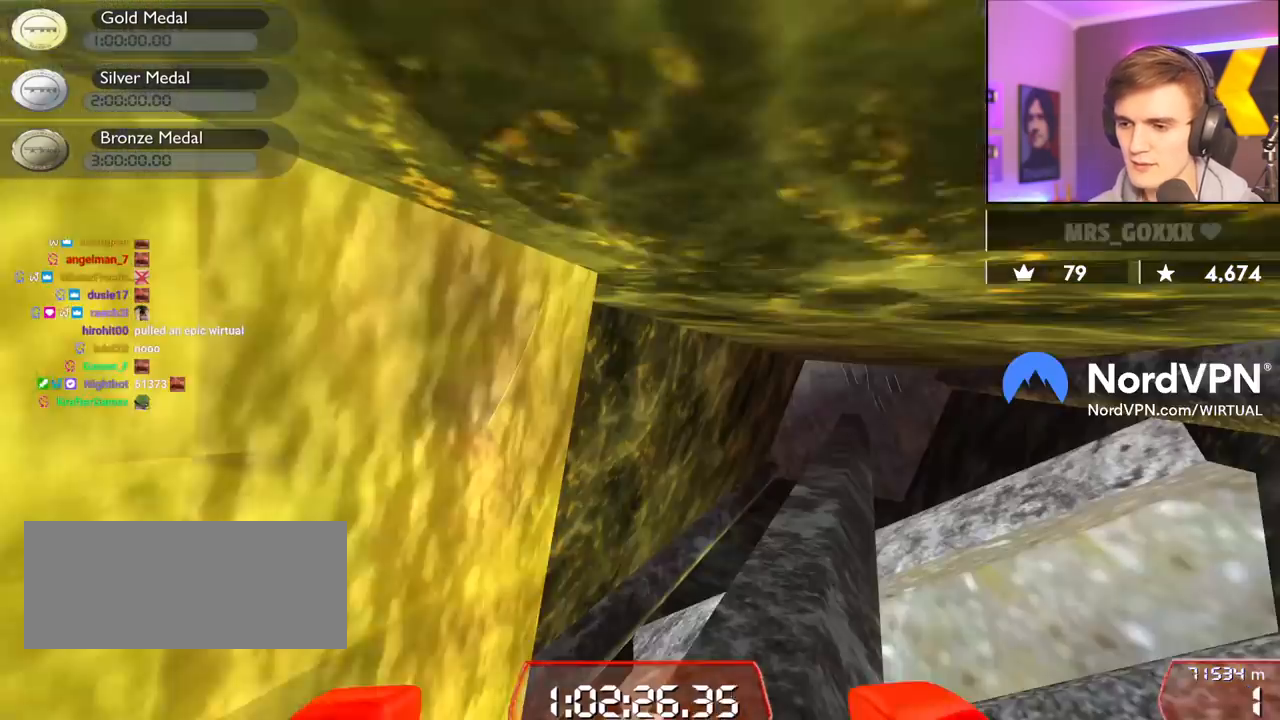
{"keys": ["left", "up"], "events": []}
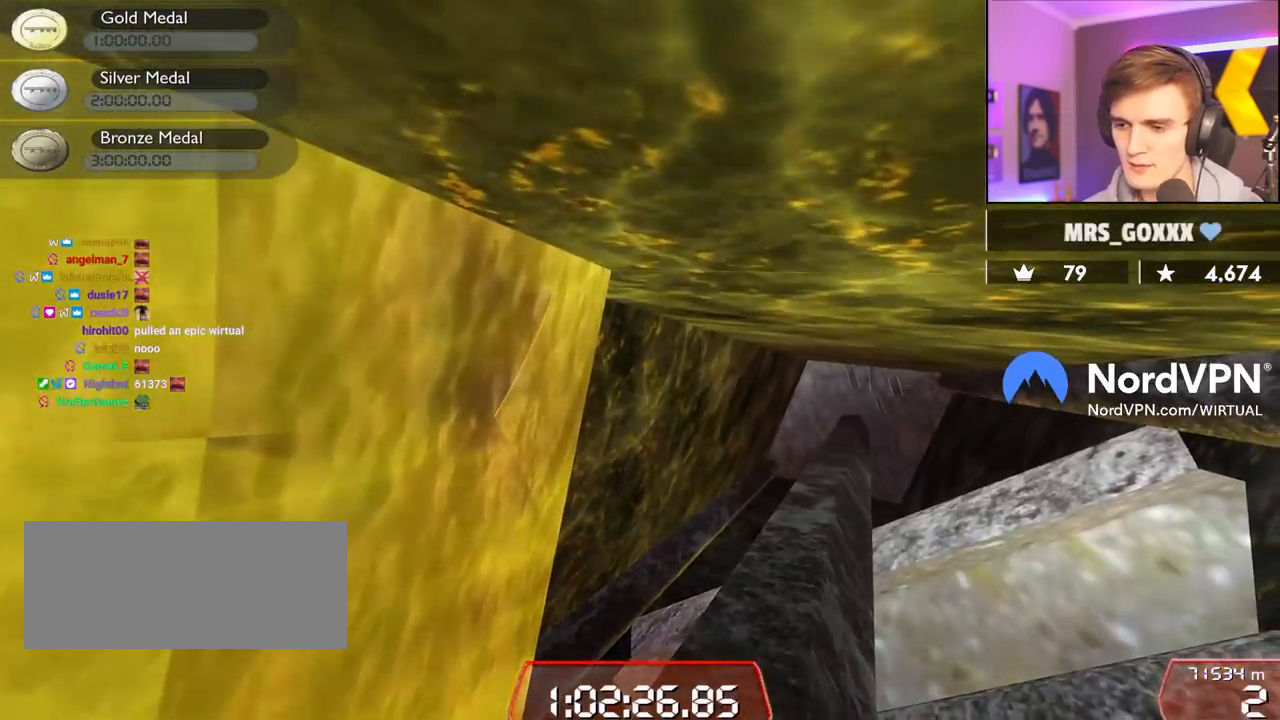
{"keys": ["left", "up"], "events": []}
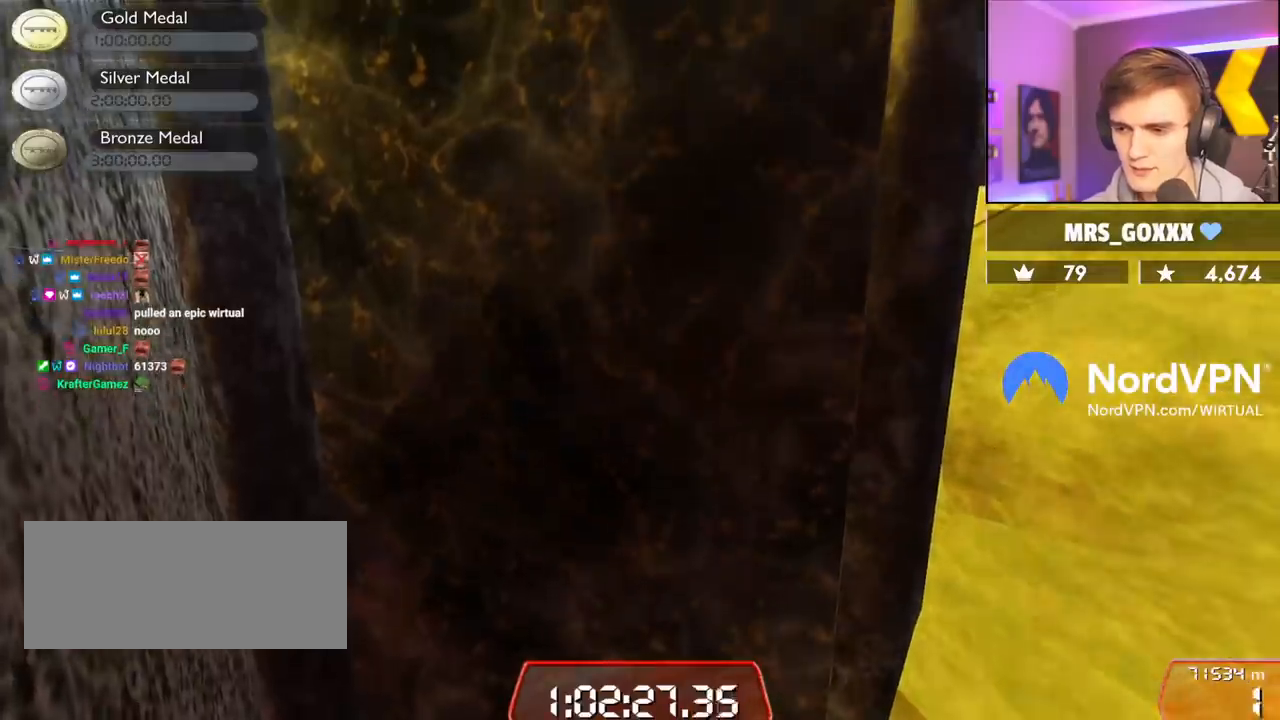
{"keys": ["left", "up"], "events": []}
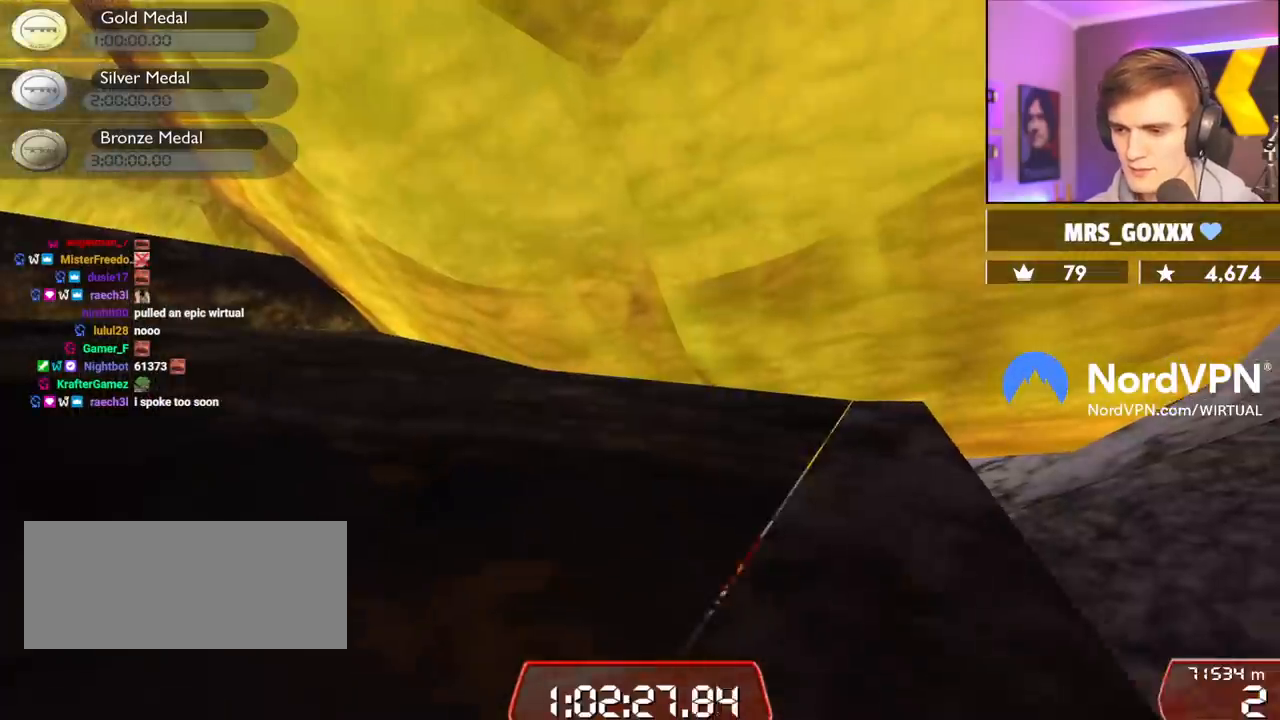
{"keys": ["down", "left", "up"], "events": [[200, "down", "down"]]}
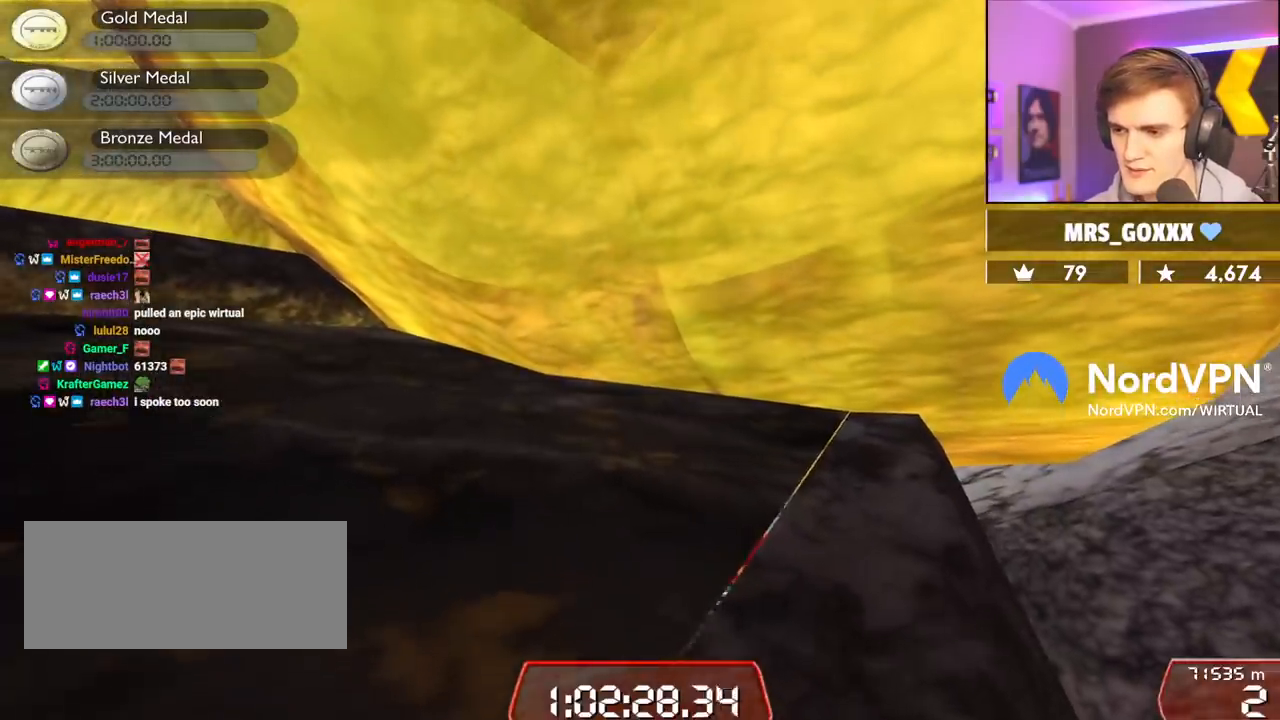
{"keys": ["up"], "events": [[184, "down", "up"], [217, "left", "up"]]}
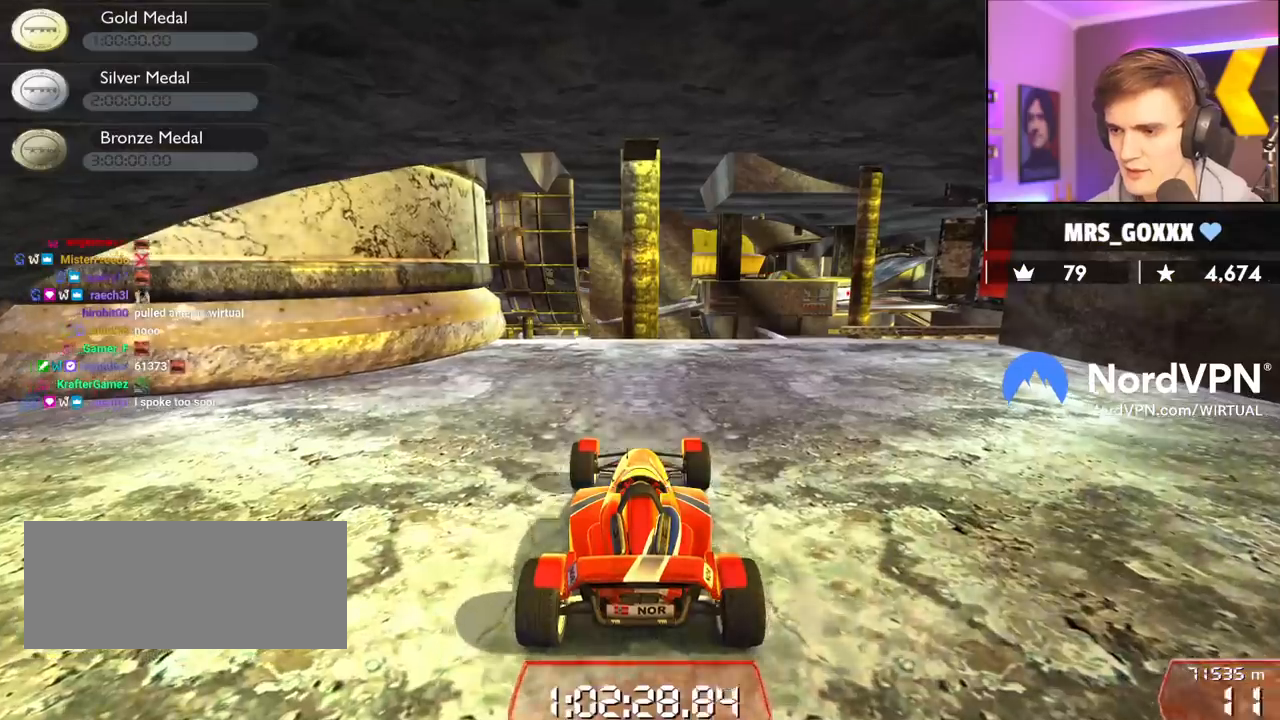
{"keys": ["right", "up"], "events": [[100, "right", "down"]]}
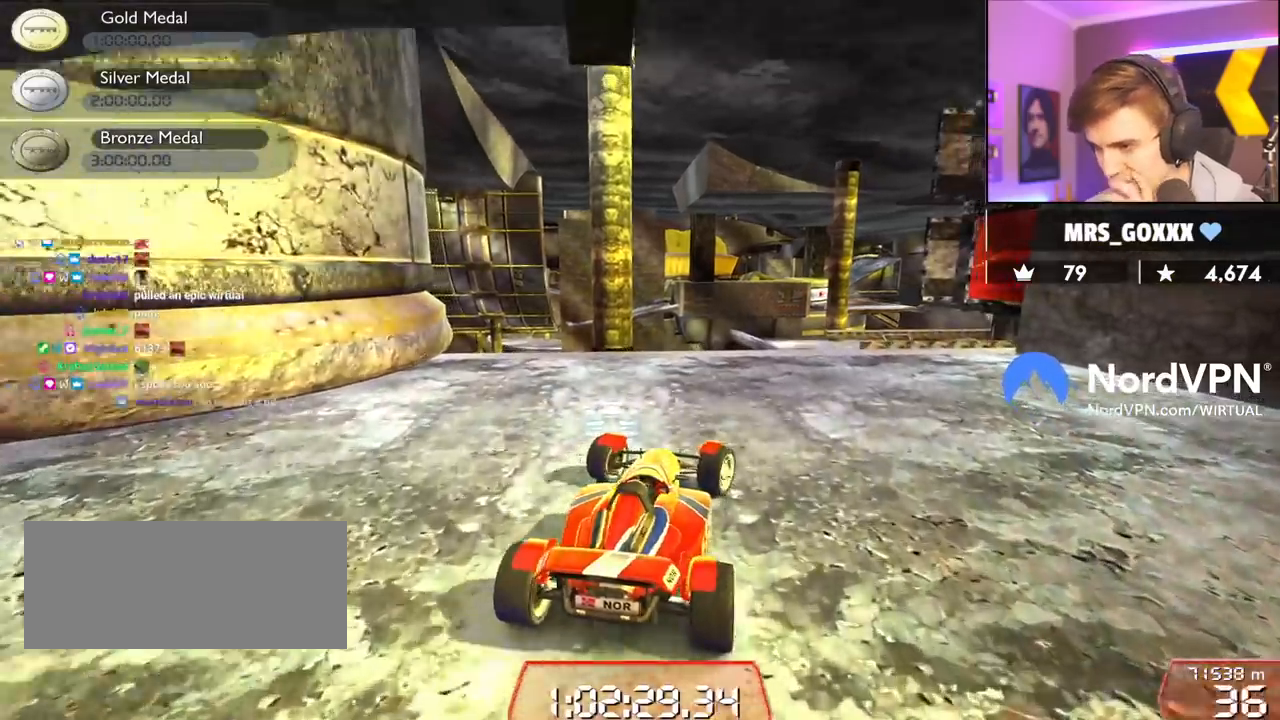
{"keys": ["up"], "events": [[400, "right", "up"]]}
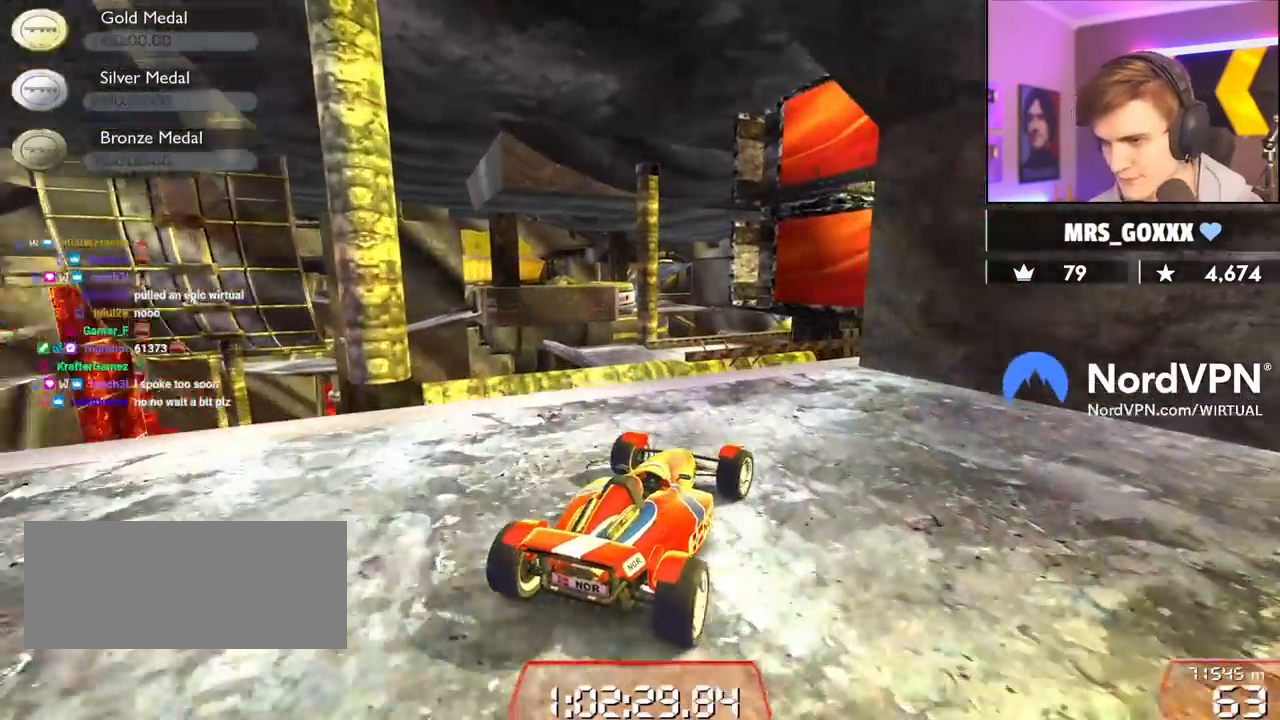
{"keys": ["up"], "events": [[267, "right", "down"], [317, "right", "up"]]}
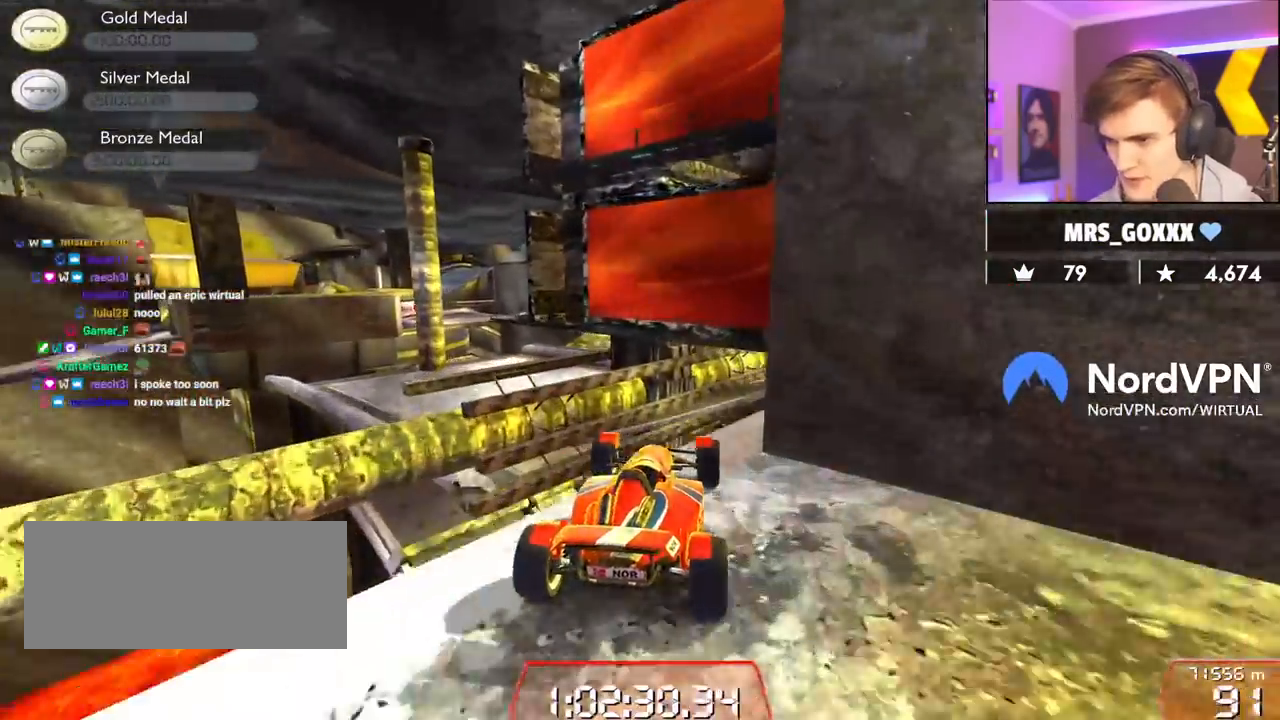
{"keys": [], "events": [[50, "right", "down"], [234, "right", "up"], [234, "up", "up"], [284, "left", "down"], [434, "left", "up"]]}
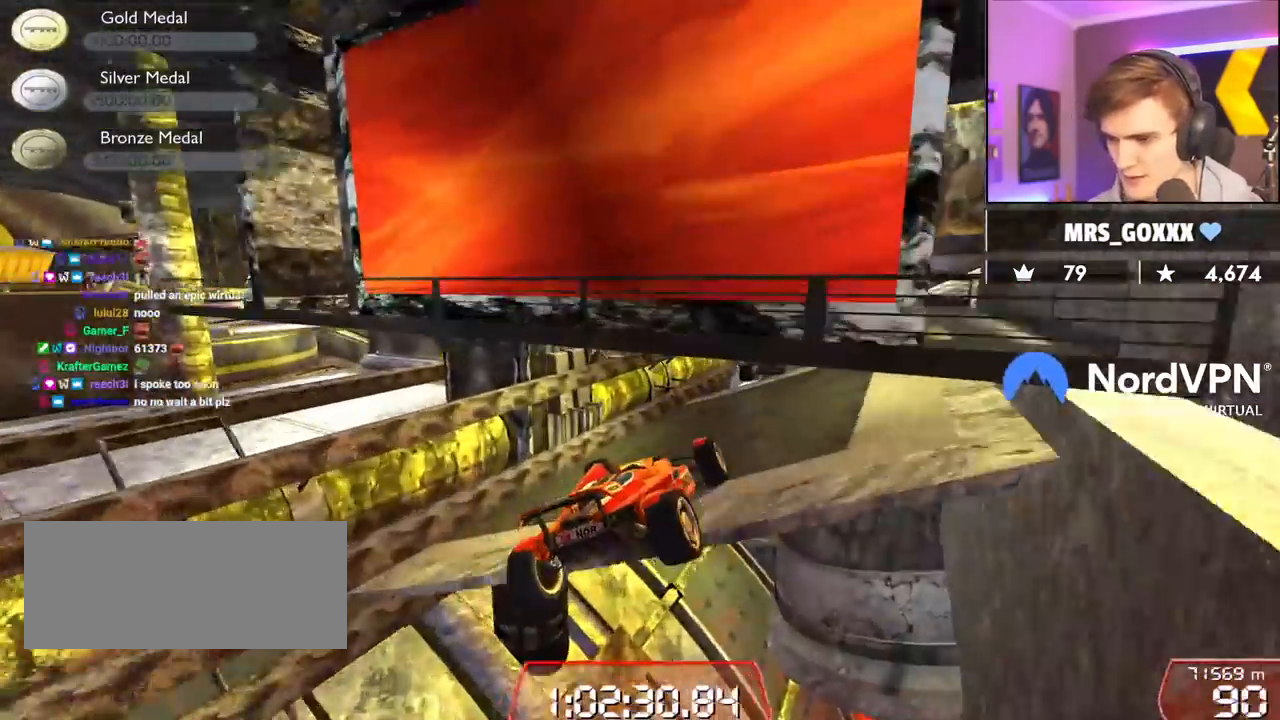
{"keys": ["right"], "events": [[167, "right", "down"], [250, "right", "up"], [450, "right", "down"]]}
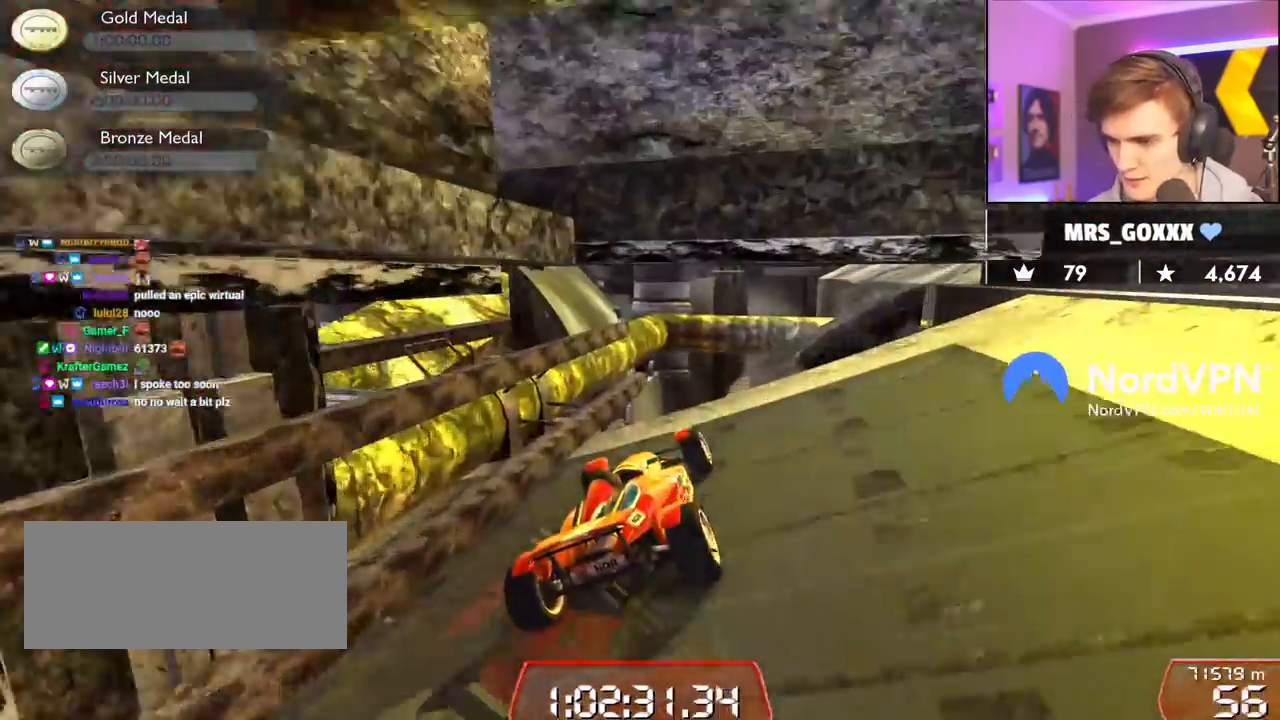
{"keys": ["brake", "right", "up"], "events": [[84, "up", "down"], [184, "right", "up"], [417, "right", "down"], [450, "brake", "down"]]}
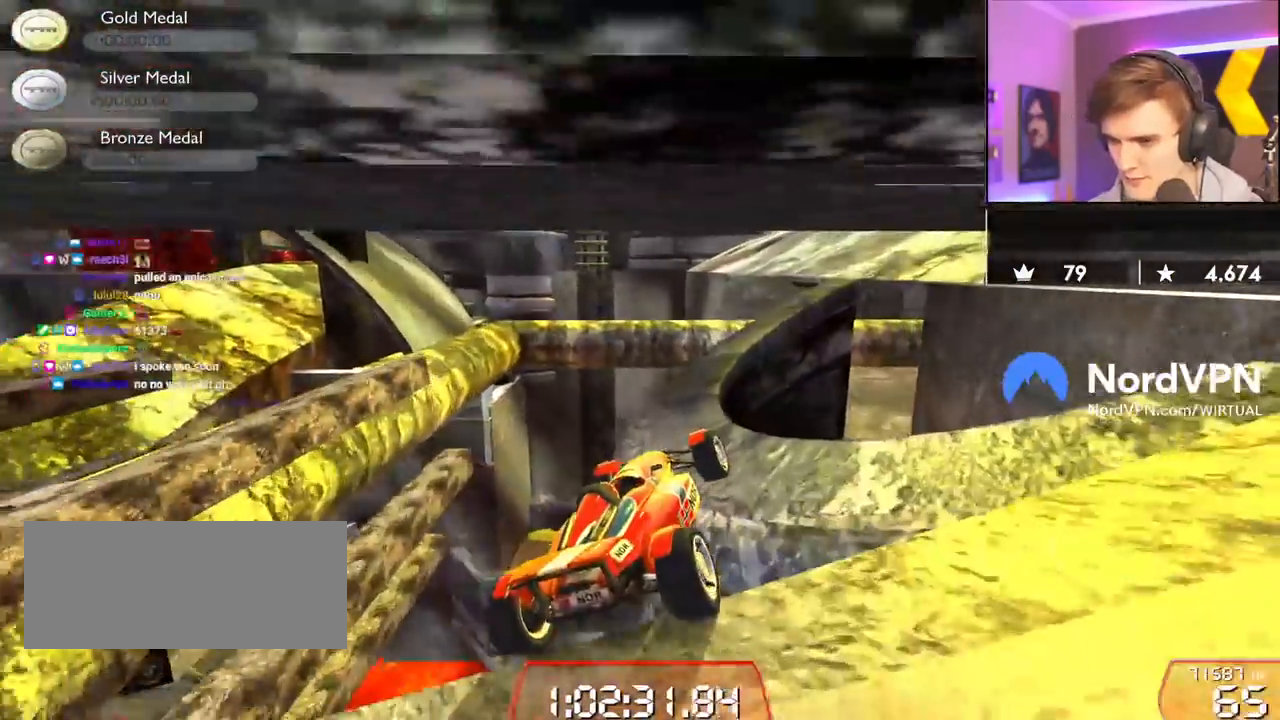
{"keys": ["up"], "events": [[50, "brake", "up"], [50, "right", "up"], [50, "up", "up"], [234, "up", "down"]]}
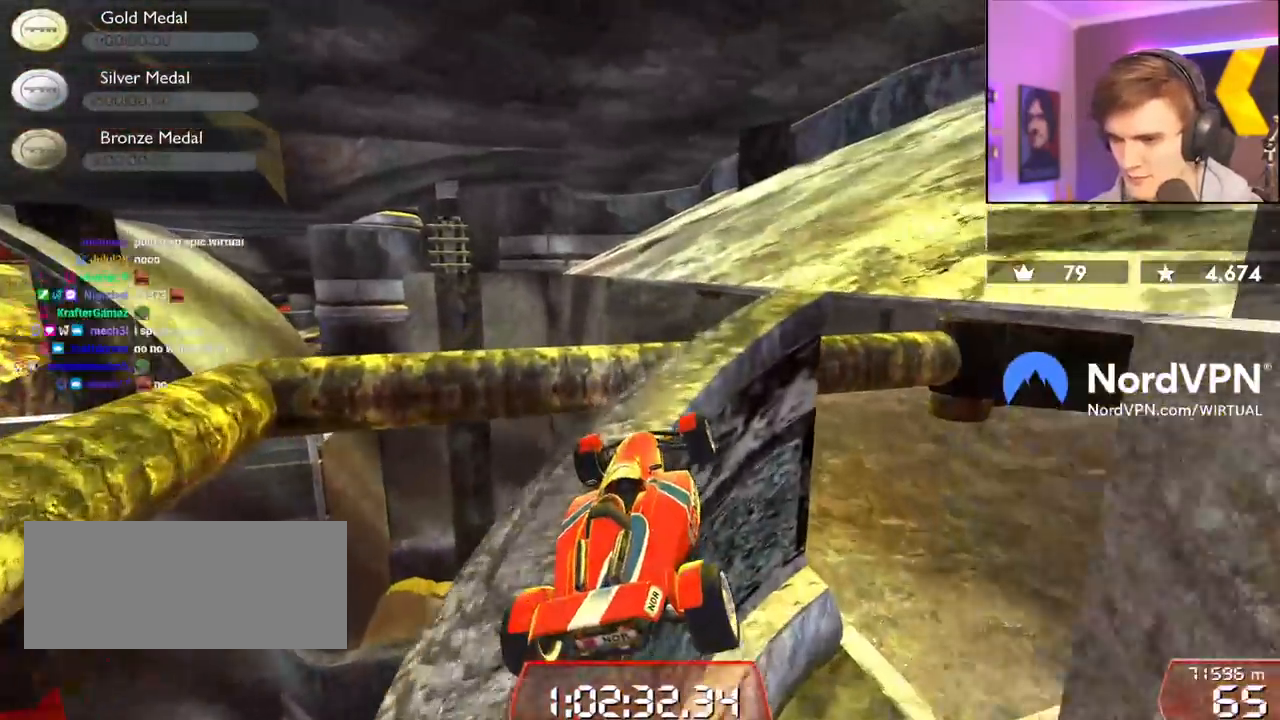
{"keys": ["right", "up"], "events": [[67, "right", "down"]]}
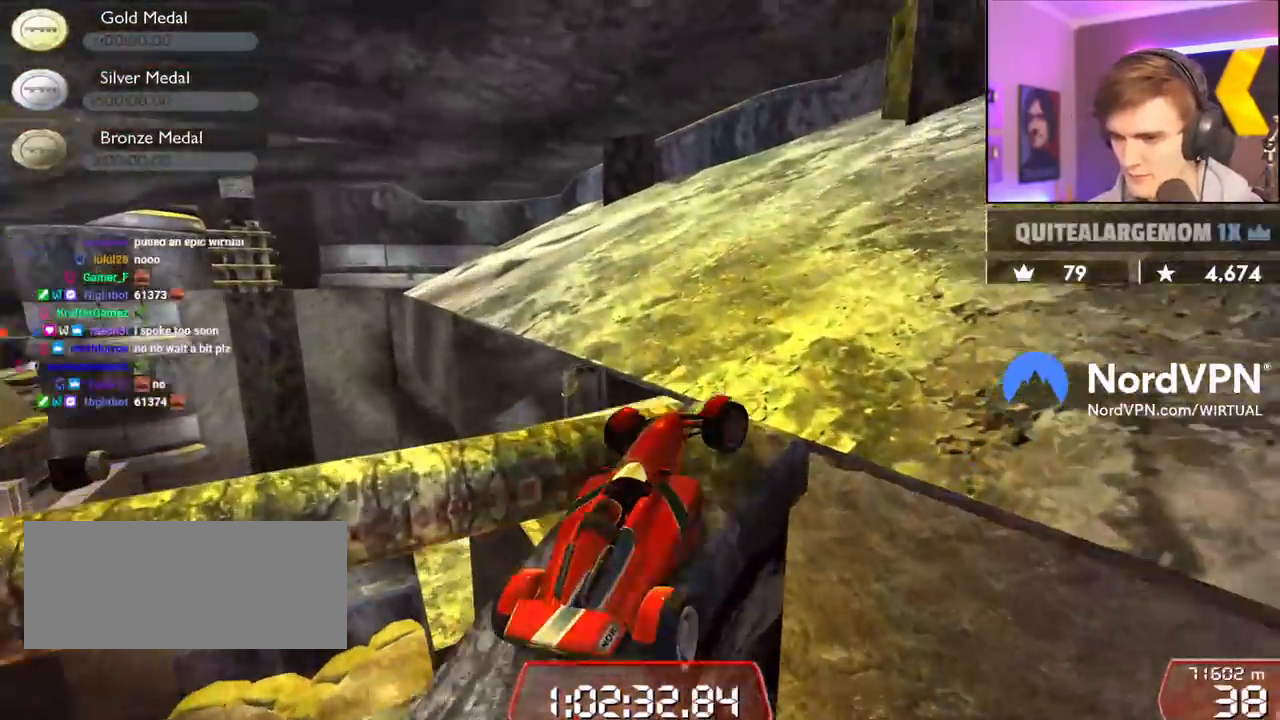
{"keys": ["left", "up"], "events": [[184, "left", "down"], [184, "right", "up"]]}
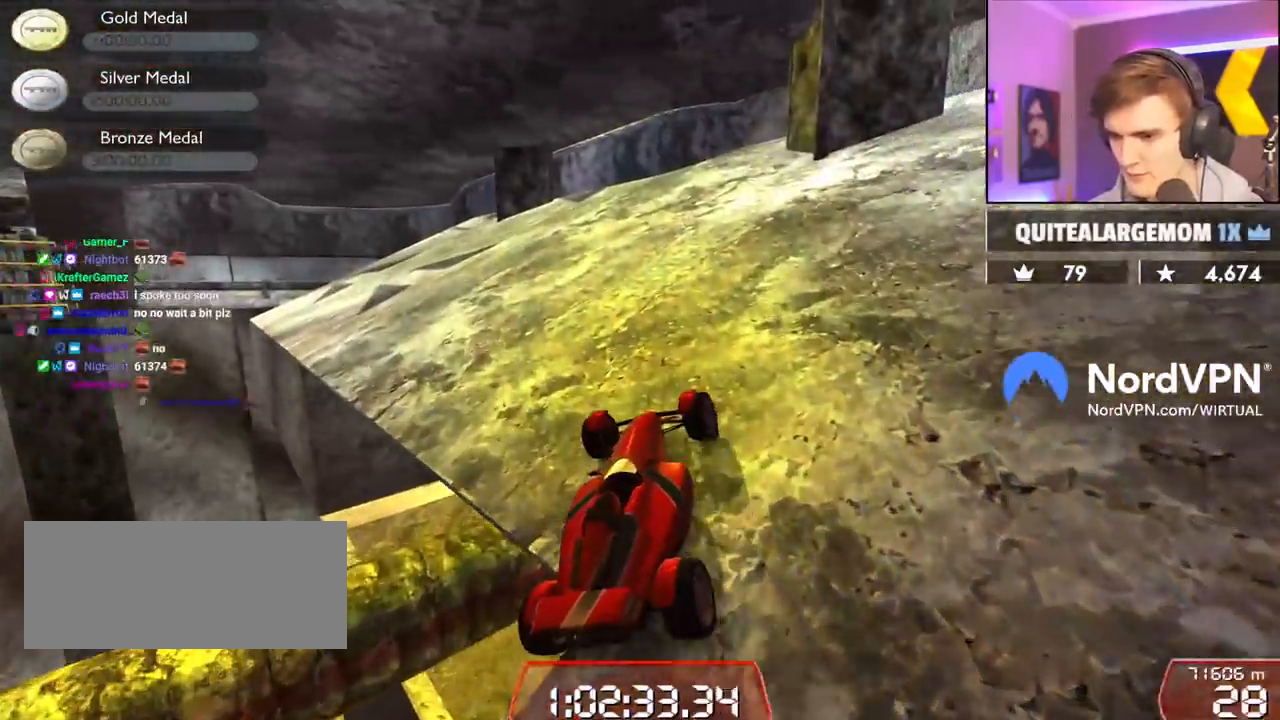
{"keys": ["up"], "events": [[384, "left", "up"]]}
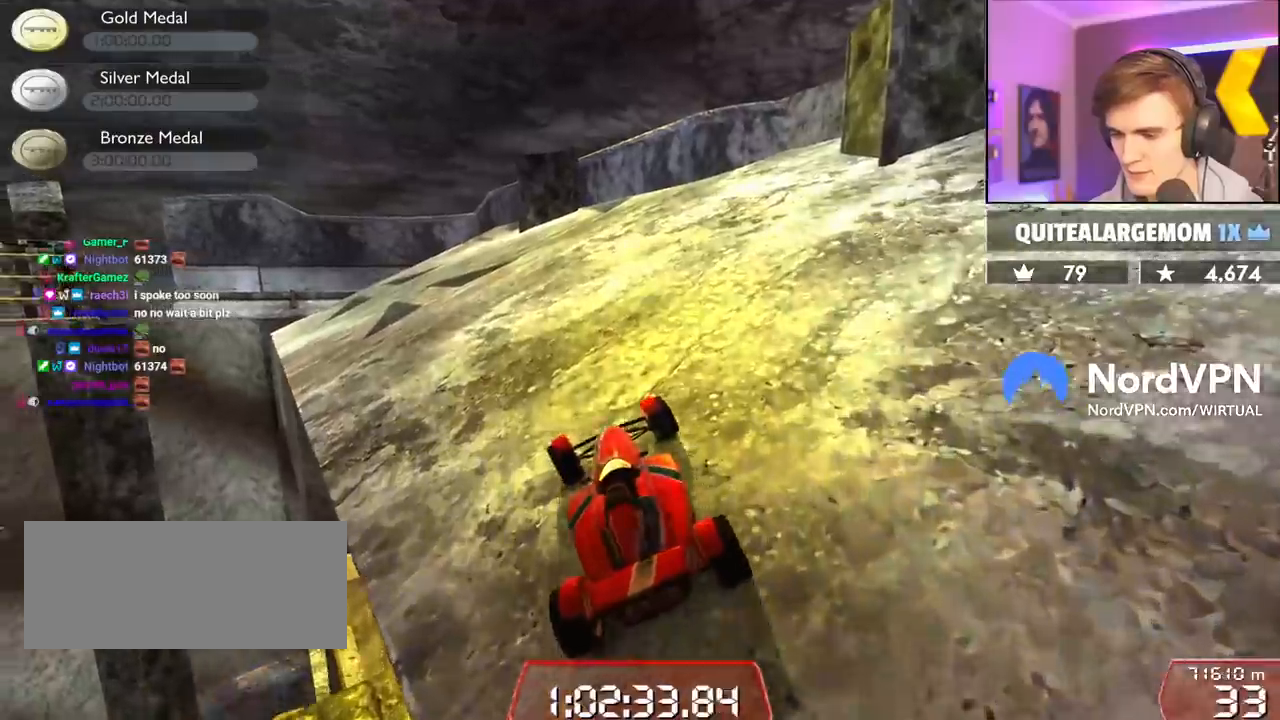
{"keys": ["up"], "events": []}
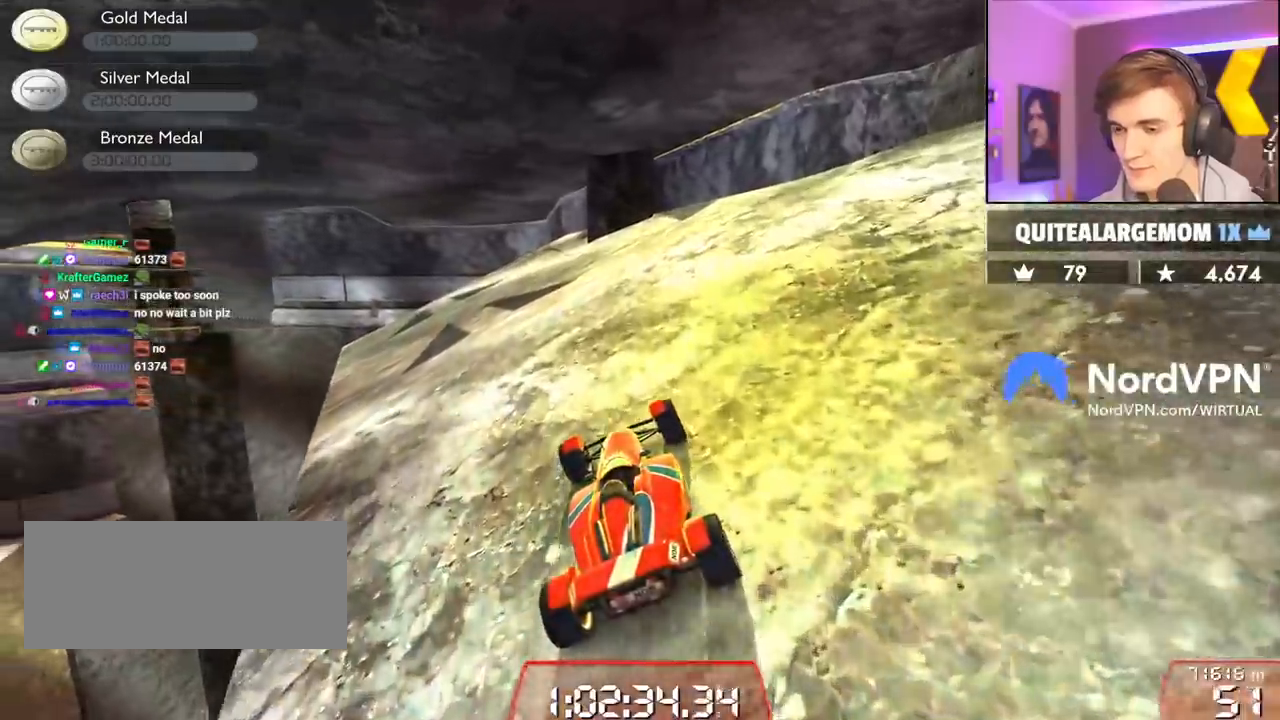
{"keys": ["up"], "events": []}
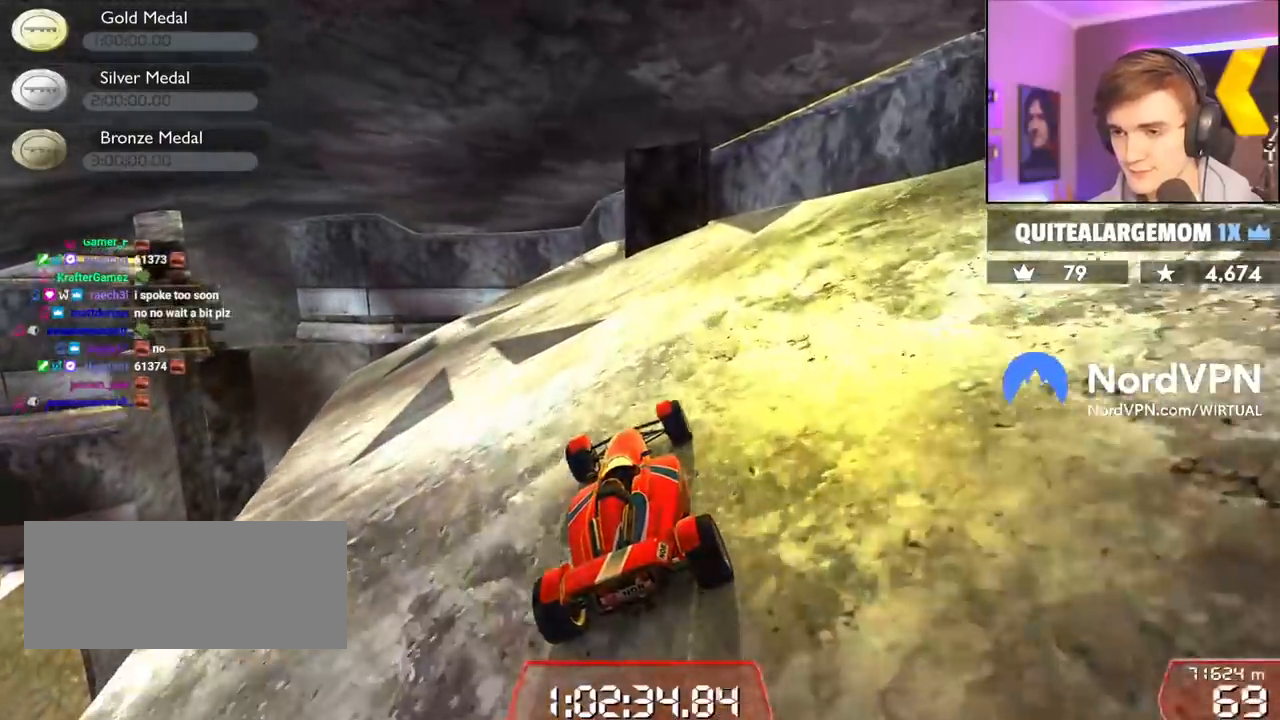
{"keys": ["up"], "events": [[234, "left", "down"], [267, "left", "up"]]}
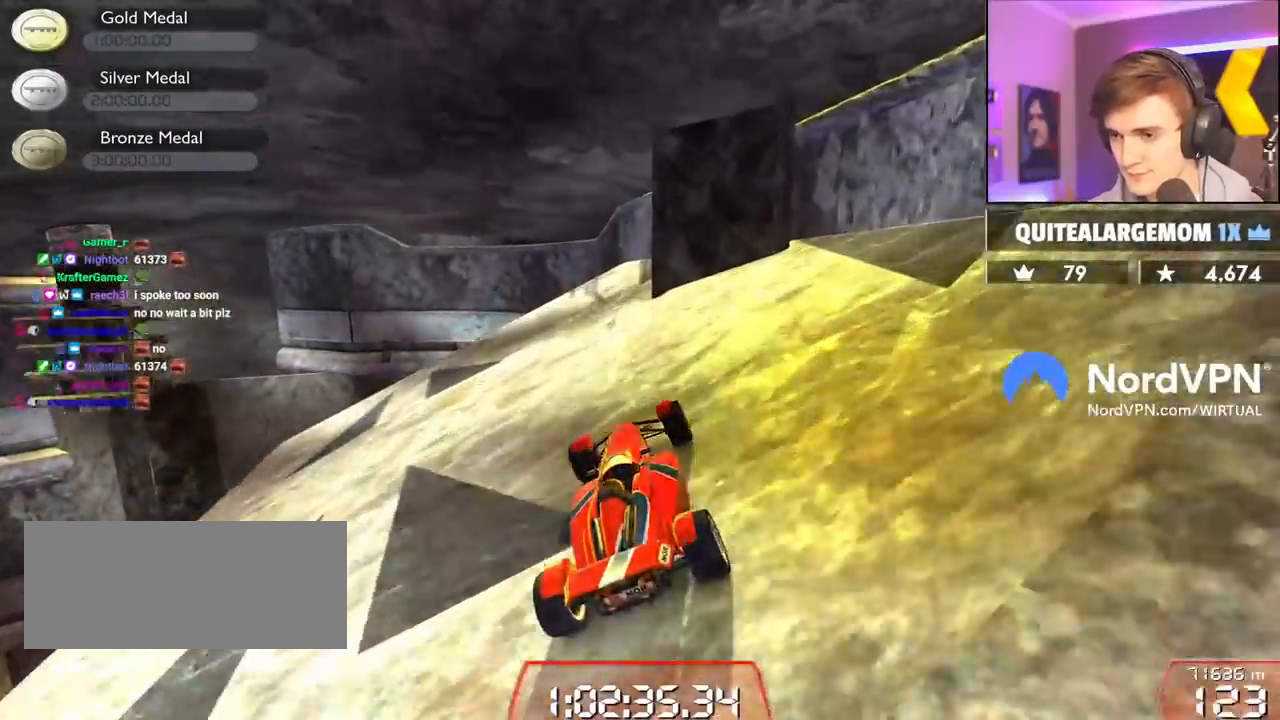
{"keys": ["right", "up"], "events": [[167, "left", "down"], [400, "left", "up"], [484, "right", "down"]]}
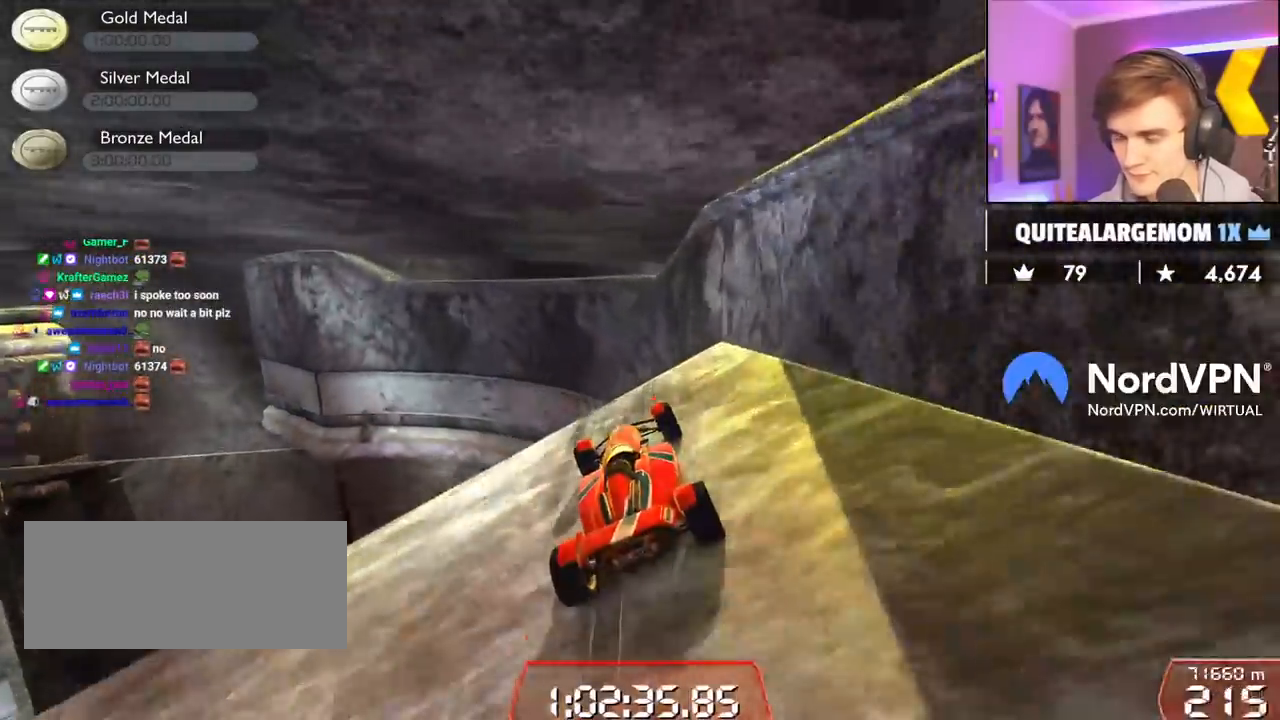
{"keys": ["right", "up"], "events": [[84, "brake", "down"], [134, "brake", "up"]]}
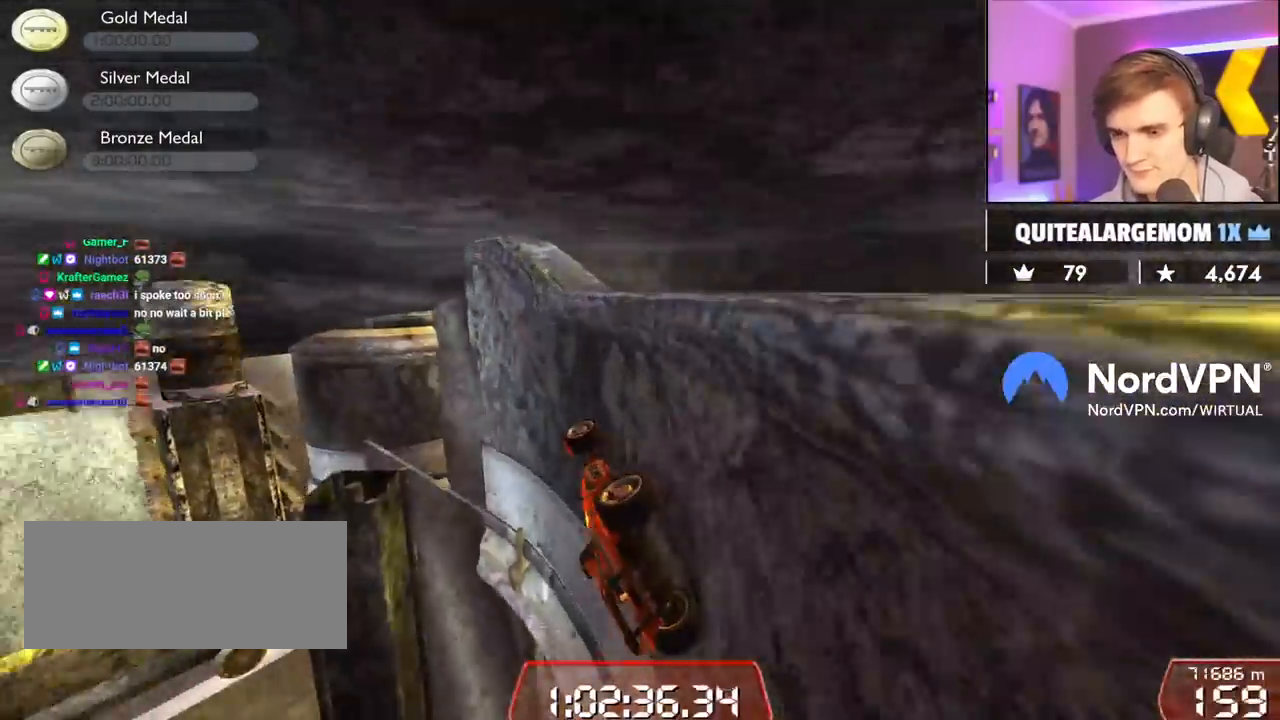
{"keys": ["left", "up"], "events": [[100, "right", "up"], [100, "up", "up"], [150, "left", "down"], [267, "up", "down"]]}
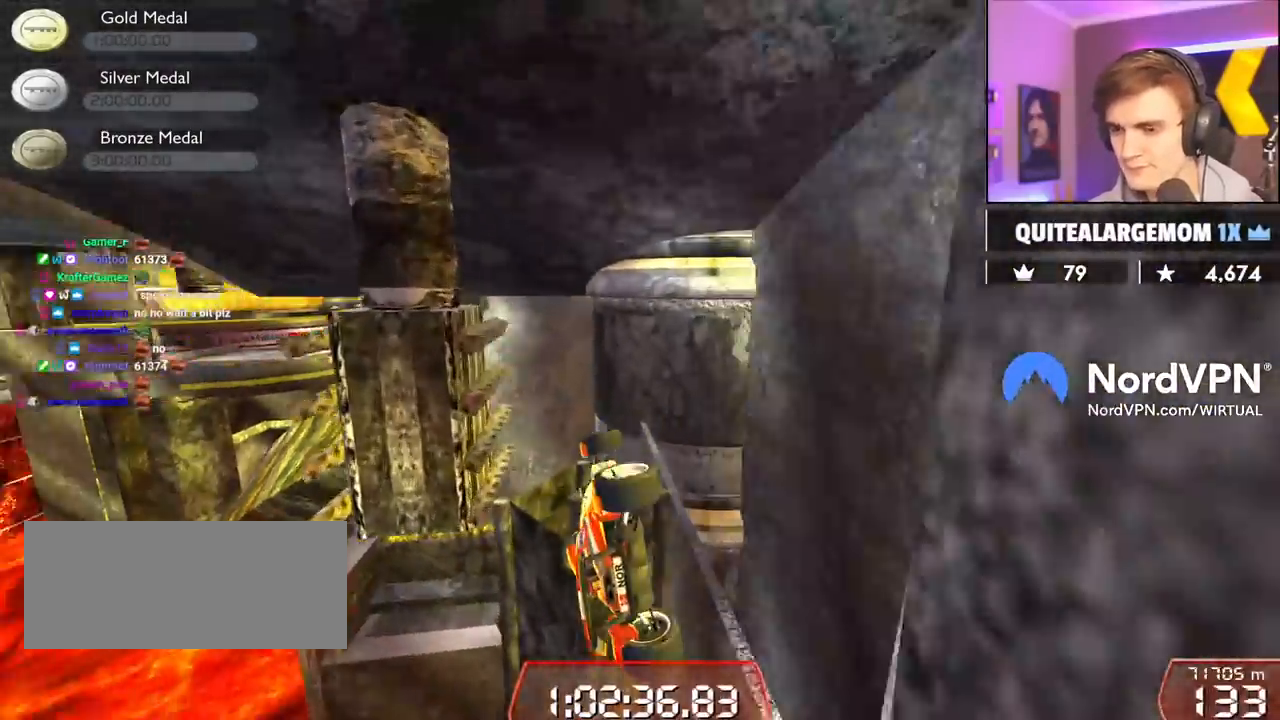
{"keys": ["brake"], "events": [[17, "brake", "down"], [17, "left", "up"], [67, "right", "down"], [167, "right", "up"], [167, "up", "up"]]}
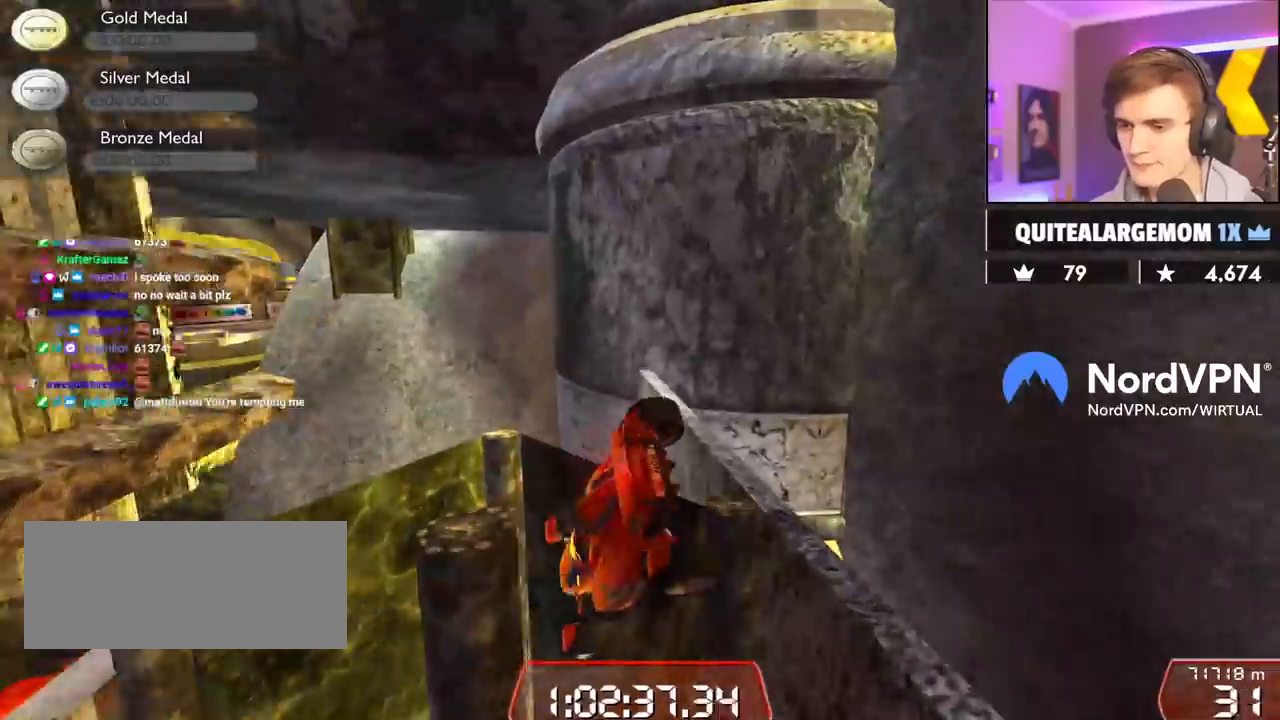
{"keys": ["right"], "events": [[34, "brake", "up"], [34, "left", "down"], [134, "left", "up"], [134, "right", "down"]]}